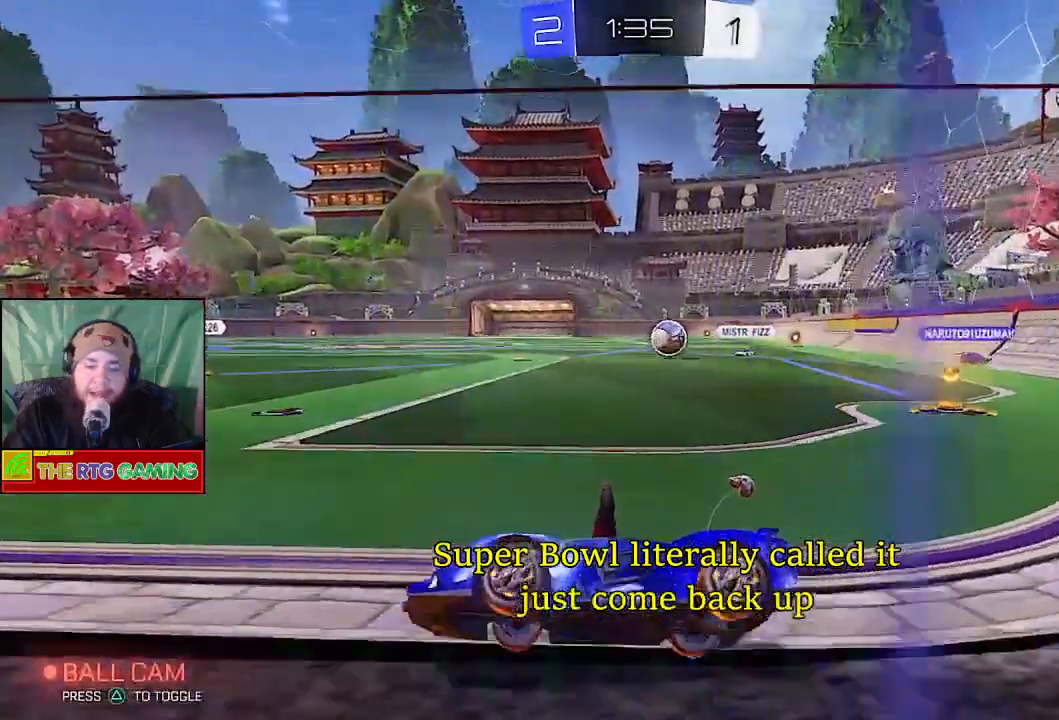
Gameplay with a controller (PlayStation layout); each line is a JSON object with the inputs held at the frame after it. "events" lists button and stick changes between this image and that frame as [ms after this image, input, new state], when the widget could be followed in between.
{"buttons": ["R2"], "left_stick": "center", "right_stick": "center", "events": []}
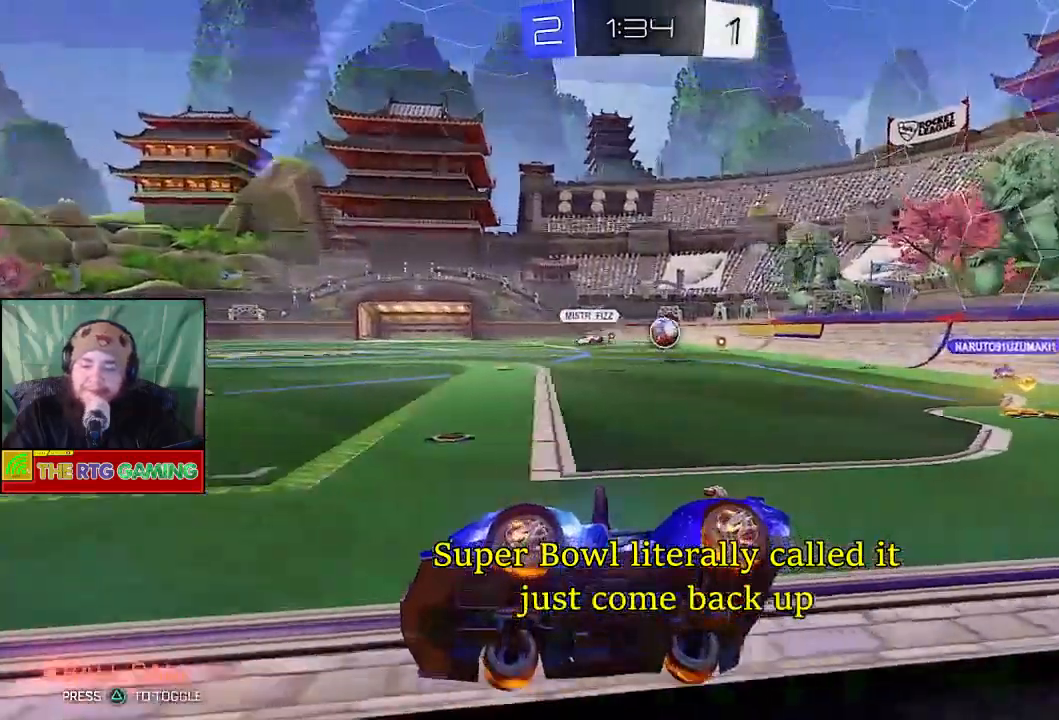
{"buttons": ["R2"], "left_stick": "right", "right_stick": "center", "events": [[433, "left_stick", "right"]]}
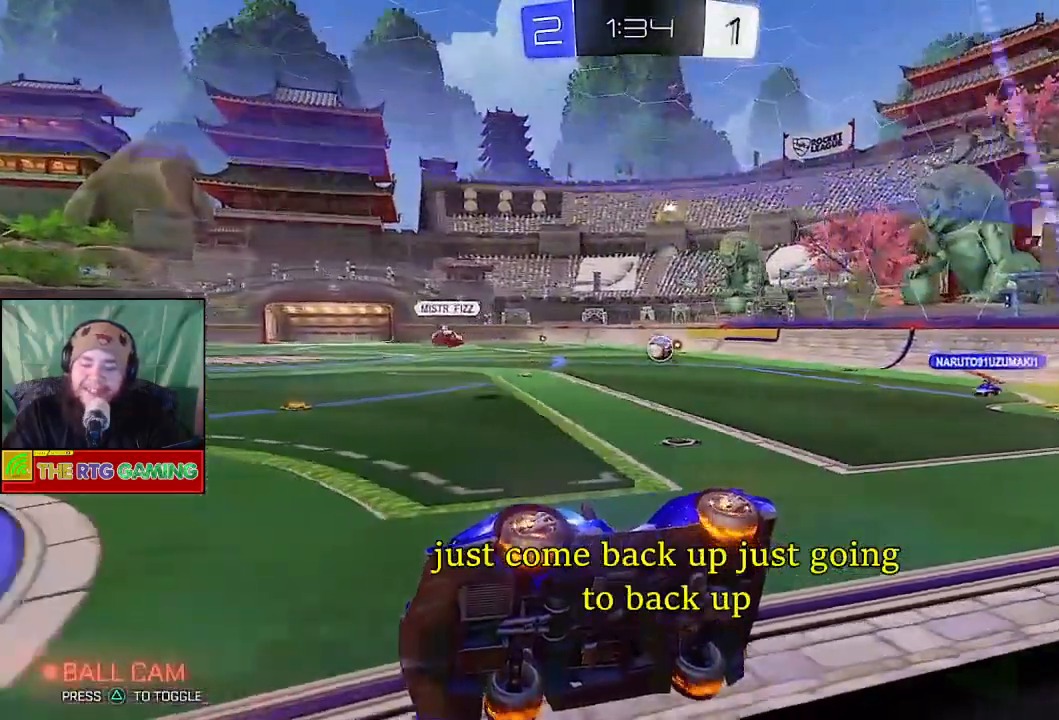
{"buttons": ["R2"], "left_stick": "right", "right_stick": "center", "events": []}
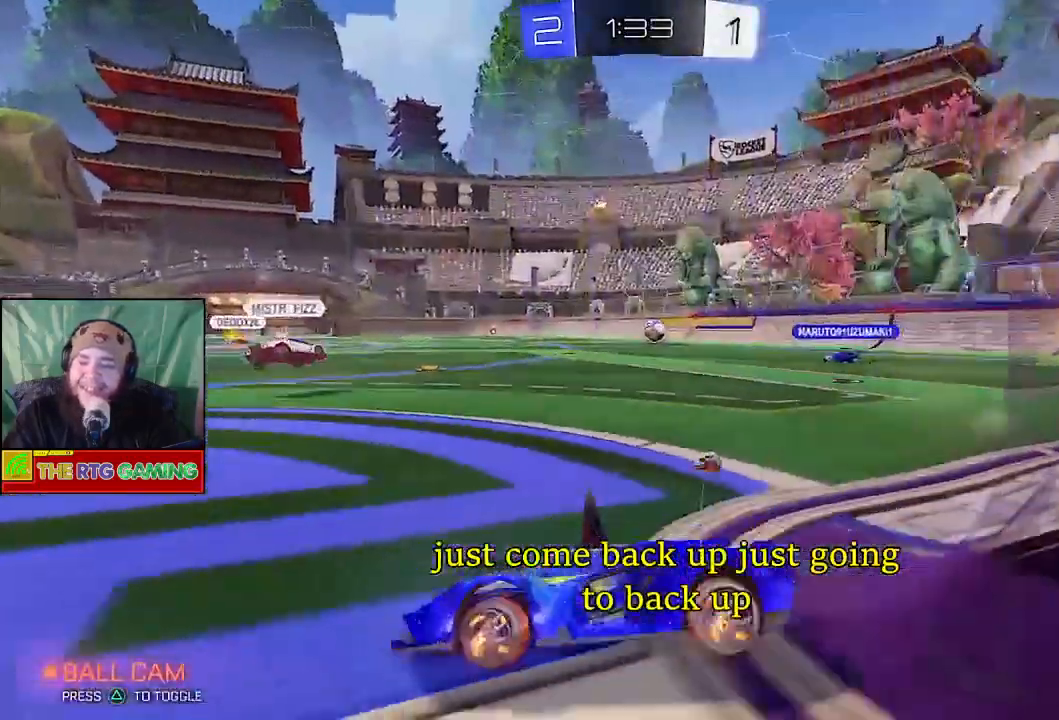
{"buttons": ["L2"], "left_stick": "right", "right_stick": "center", "events": [[17, "R2", "up"], [133, "L2", "down"]]}
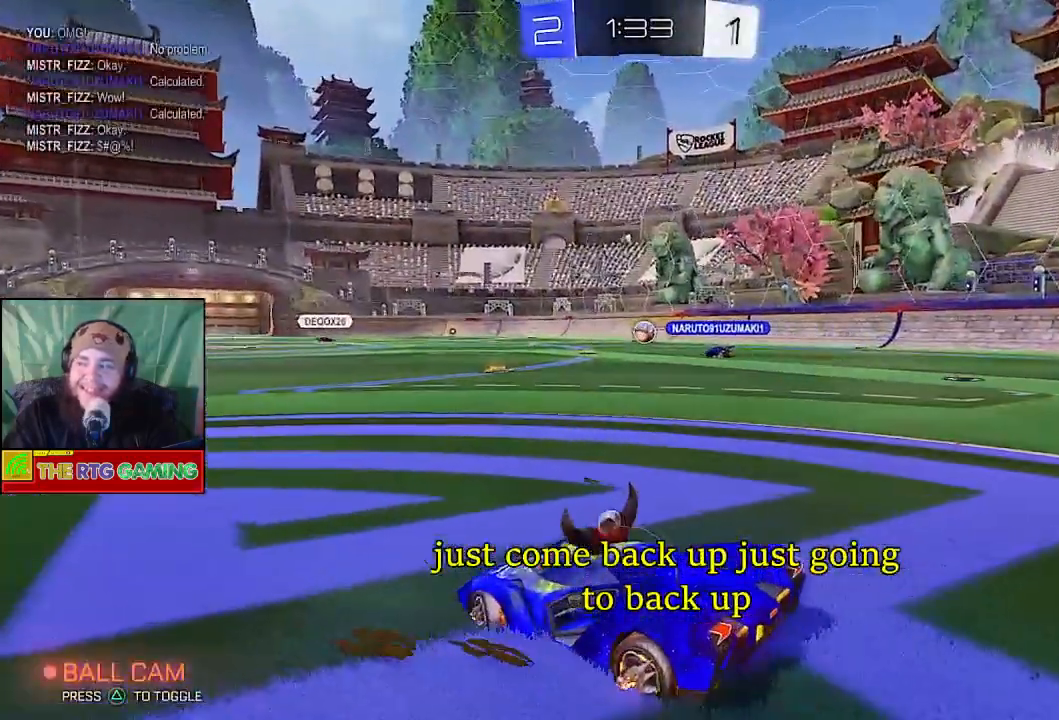
{"buttons": ["R2"], "left_stick": "center", "right_stick": "center", "events": [[17, "L2", "up"], [200, "left_stick", "center"], [350, "R2", "down"]]}
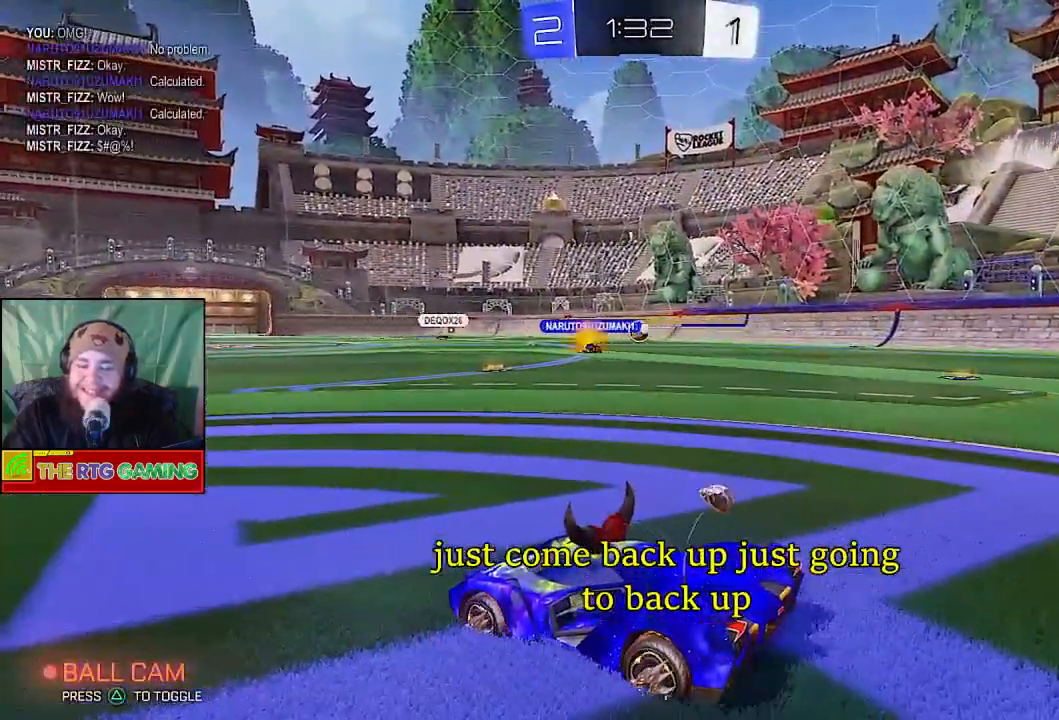
{"buttons": ["R2"], "left_stick": "right", "right_stick": "center", "events": [[17, "left_stick", "right"], [283, "R2", "up"], [500, "R2", "down"]]}
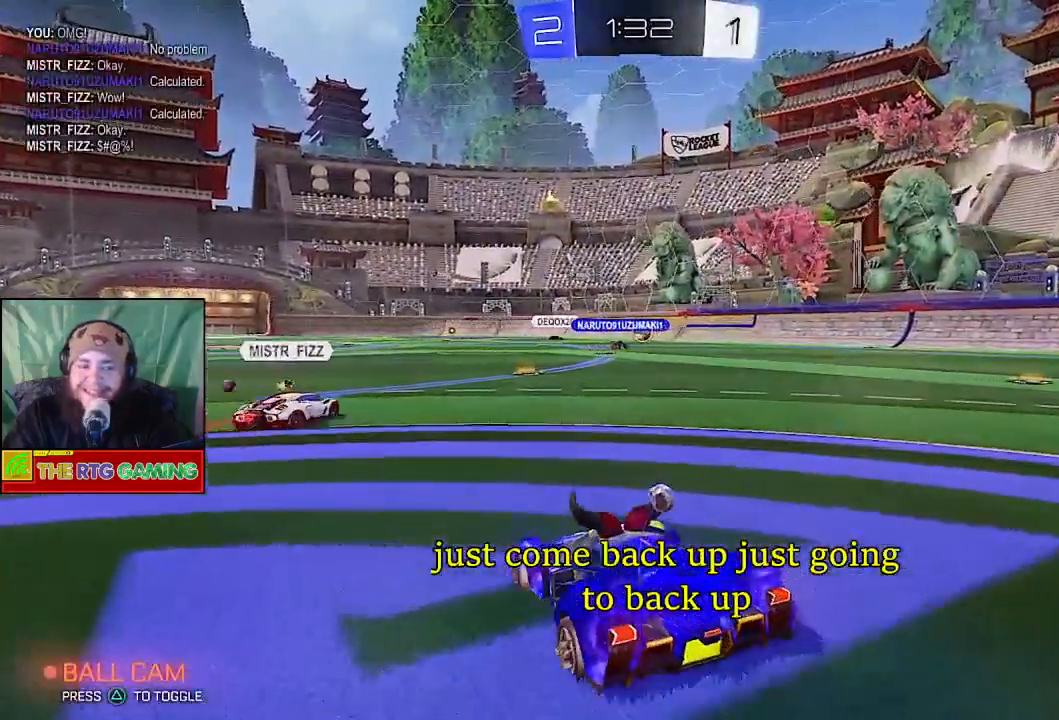
{"buttons": ["R2"], "left_stick": "left", "right_stick": "center", "events": [[67, "left_stick", "center"], [333, "left_stick", "left"]]}
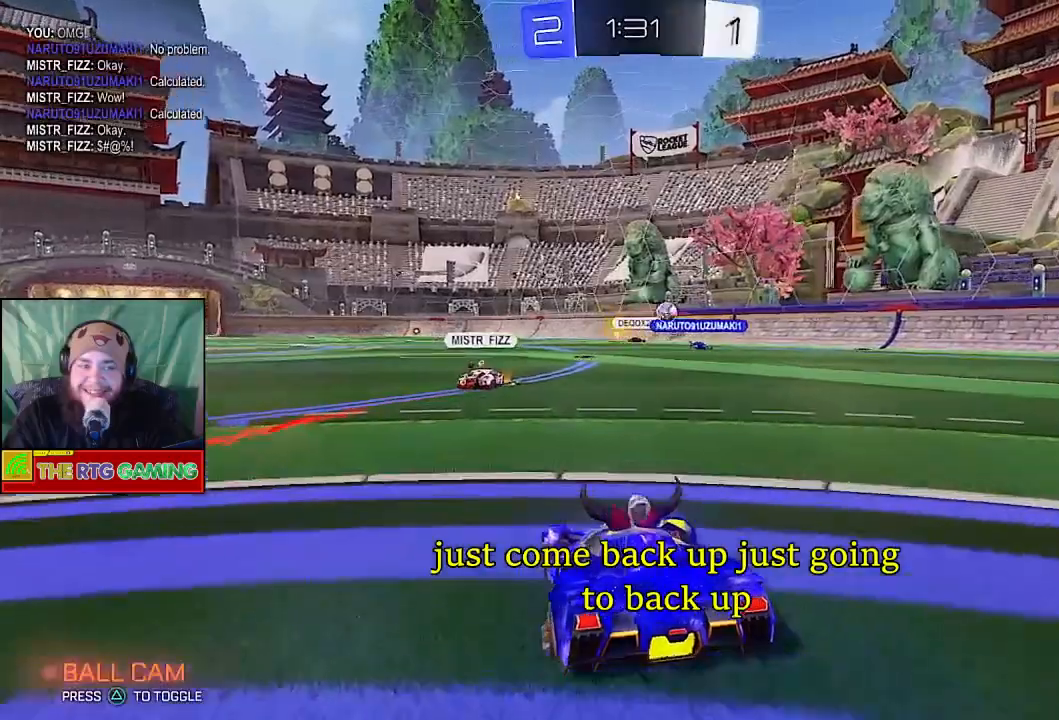
{"buttons": ["L2"], "left_stick": "center", "right_stick": "center"}
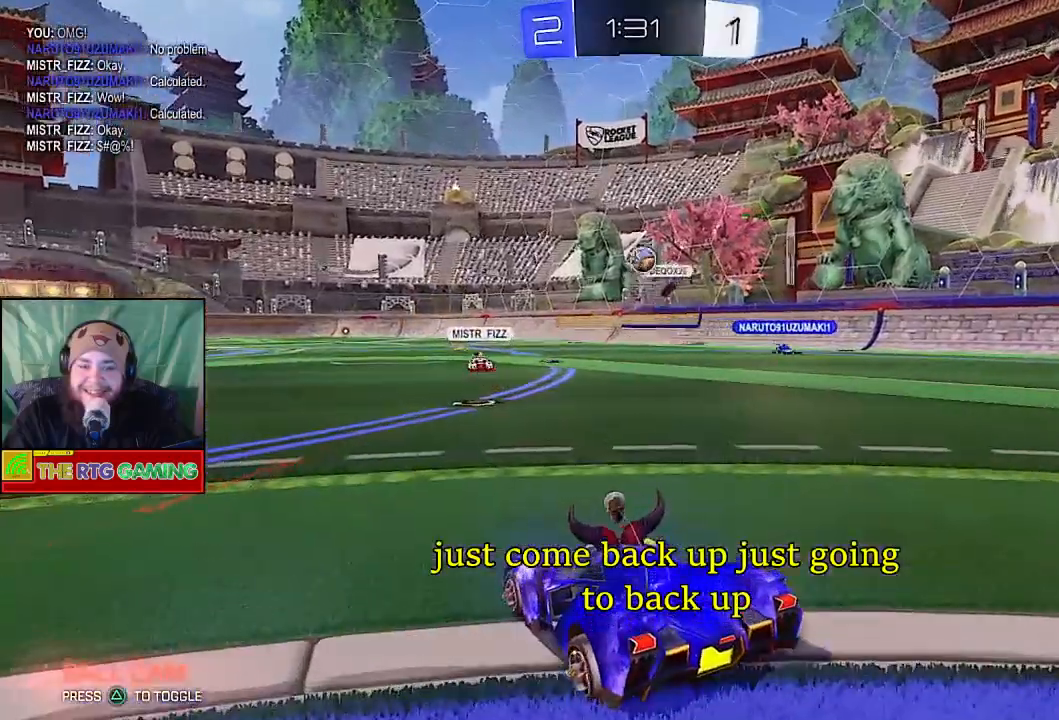
{"buttons": ["L1", "L2"], "left_stick": "center", "right_stick": "center", "events": [[283, "L1", "down"]]}
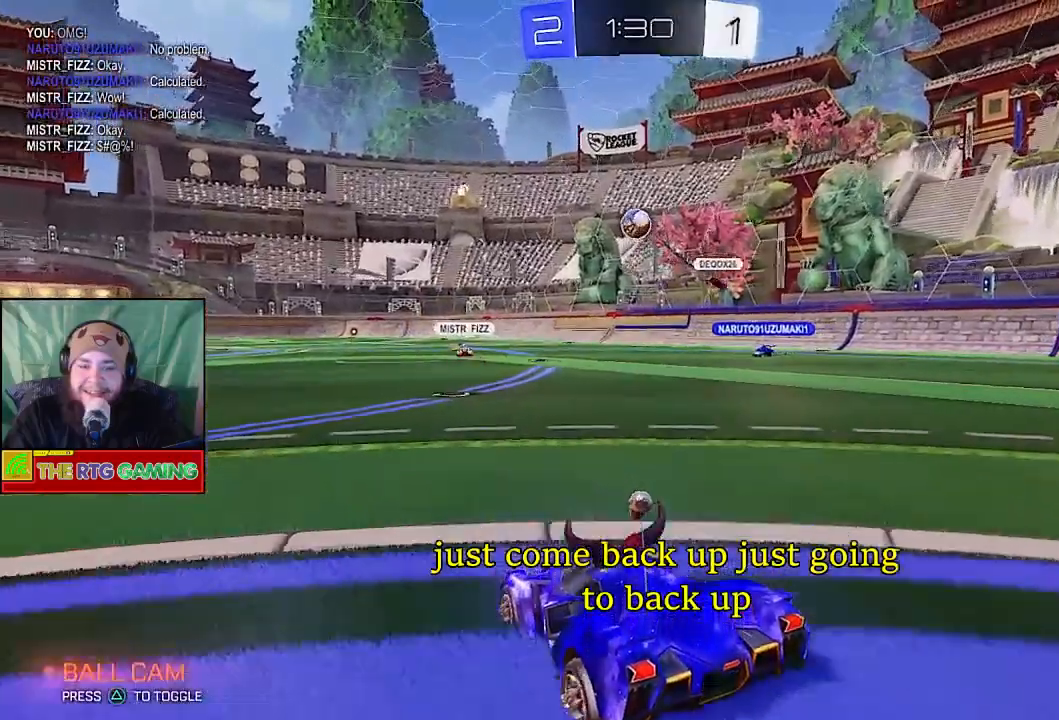
{"buttons": ["L2"], "left_stick": "center", "right_stick": "center"}
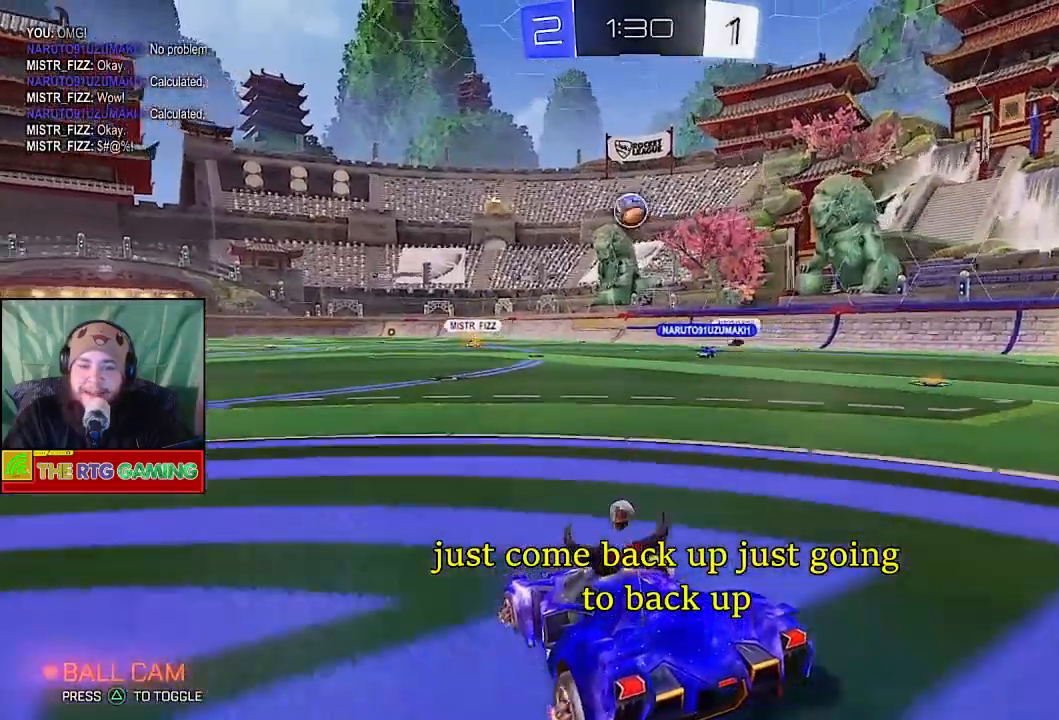
{"buttons": ["R2"], "left_stick": "center", "right_stick": "center", "events": [[83, "L1", "down"], [233, "L1", "up"], [400, "L2", "up"], [450, "R2", "down"]]}
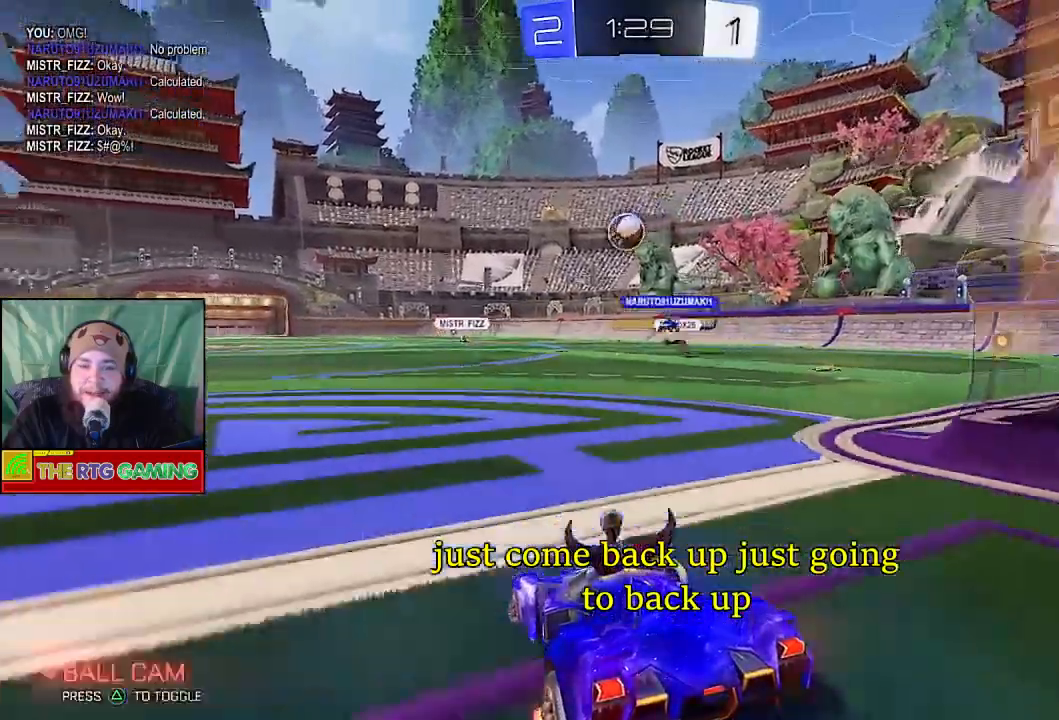
{"buttons": ["R2"], "left_stick": "left", "right_stick": "center", "events": [[400, "left_stick", "left"]]}
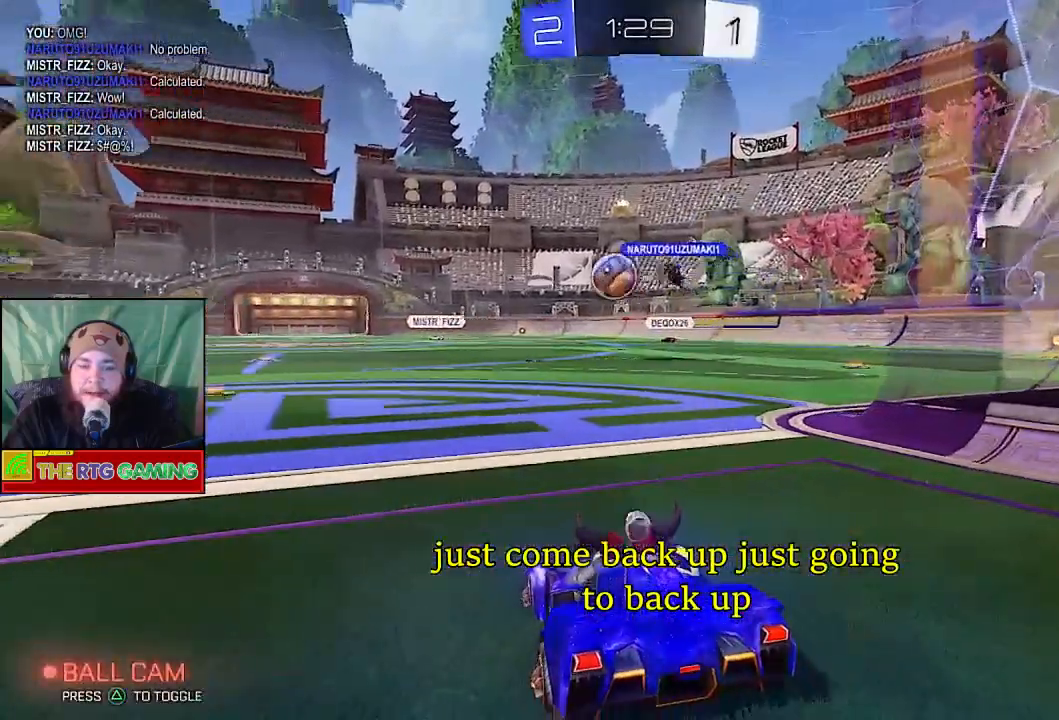
{"buttons": ["R2"], "left_stick": "left", "right_stick": "center", "events": []}
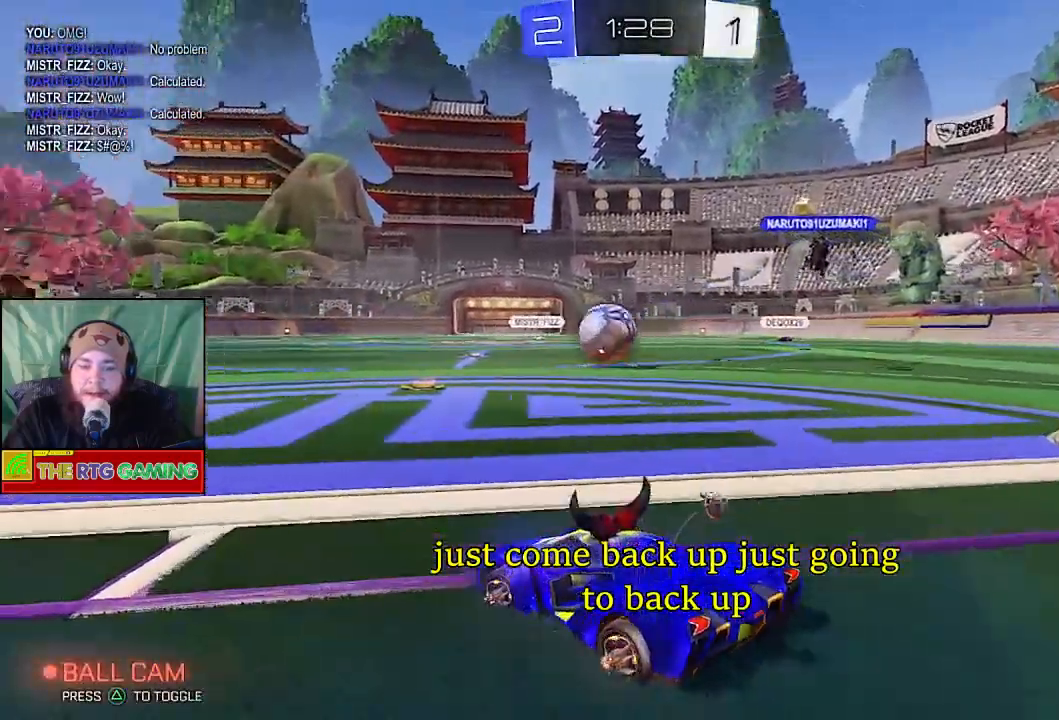
{"buttons": ["CIRCLE", "R2"], "left_stick": "center", "right_stick": "center", "events": [[33, "left_stick", "center"], [133, "CIRCLE", "down"]]}
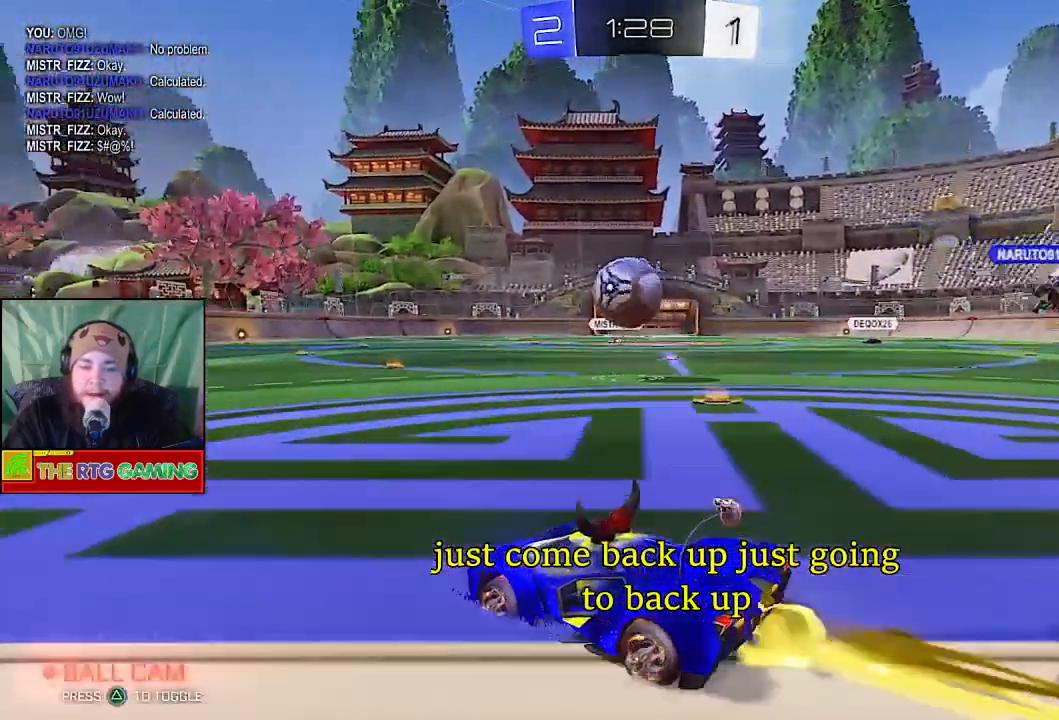
{"buttons": ["R2"], "left_stick": "up-right", "right_stick": "center", "events": [[267, "left_stick", "right"], [433, "CIRCLE", "up"], [433, "left_stick", "up-right"]]}
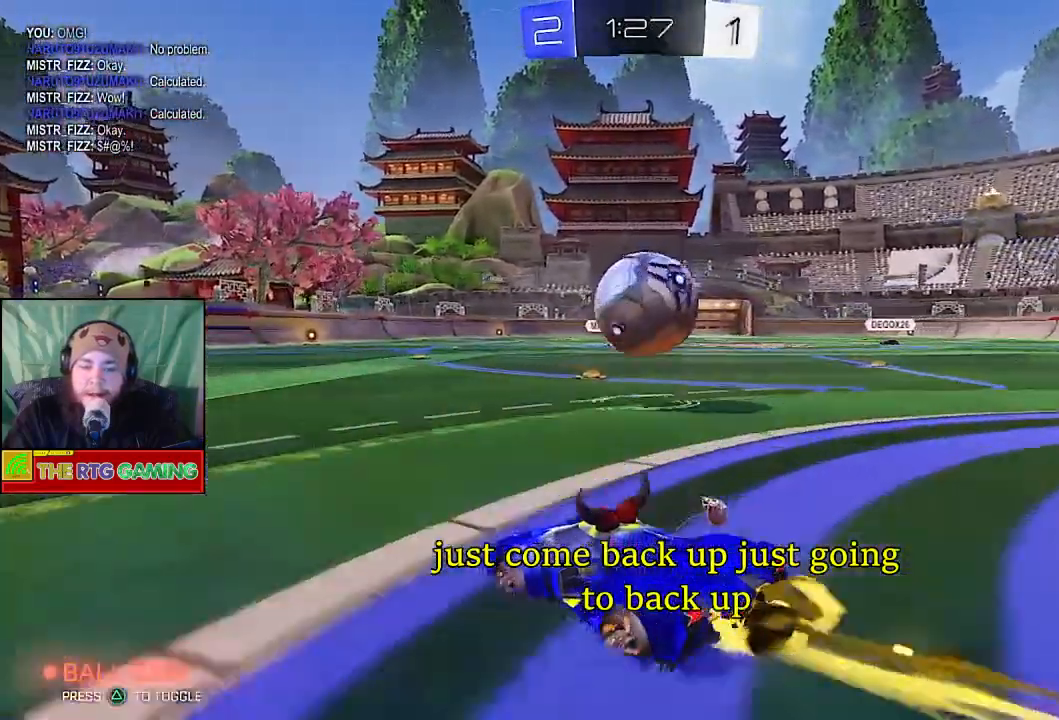
{"buttons": ["R2"], "left_stick": "up-left", "right_stick": "center", "events": [[50, "CROSS", "down"], [150, "CROSS", "up"], [200, "CROSS", "down"], [317, "CROSS", "up"], [317, "R2", "up"], [317, "left_stick", "up-left"], [383, "CROSS", "down"], [383, "R2", "down"], [433, "CROSS", "up"]]}
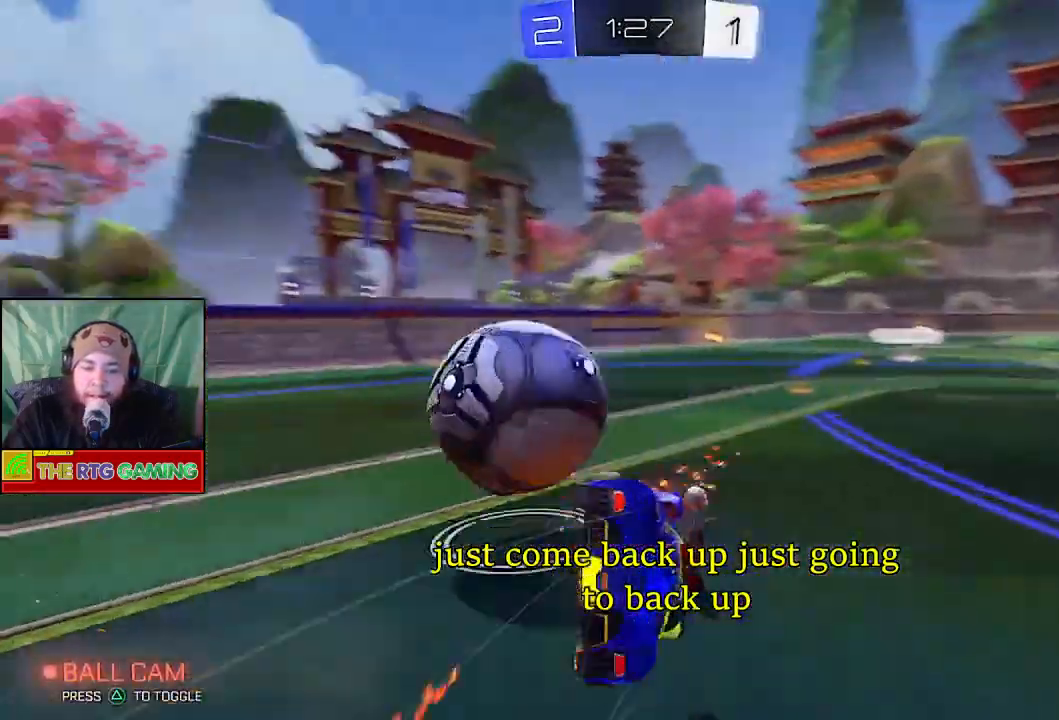
{"buttons": ["R2"], "left_stick": "center", "right_stick": "center", "events": [[50, "left_stick", "center"]]}
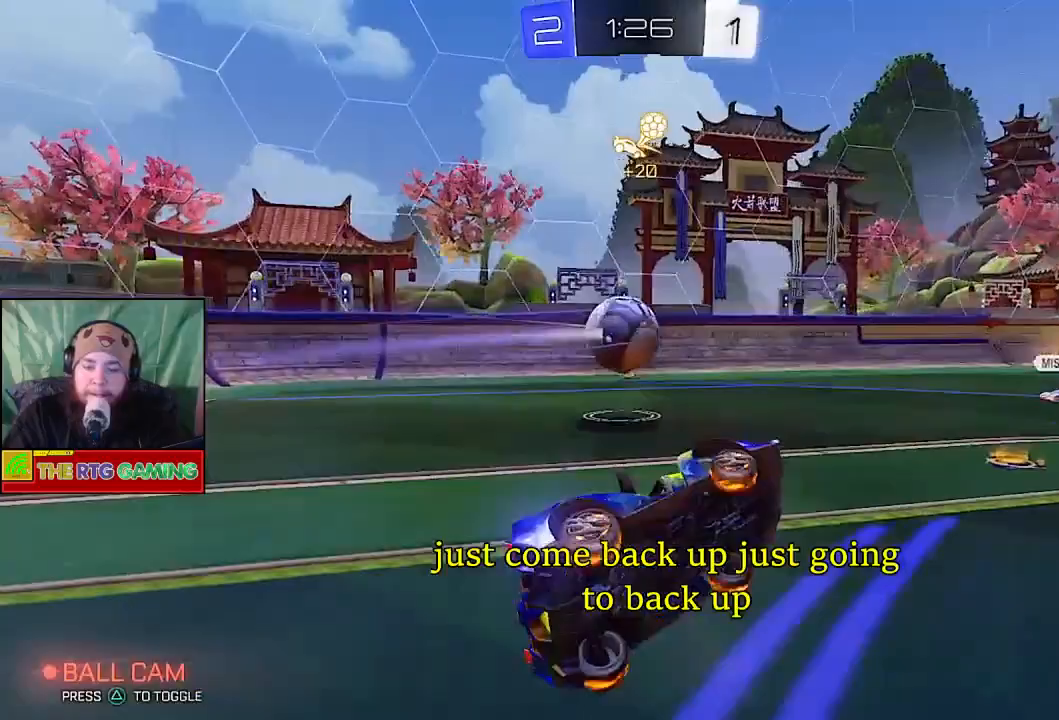
{"buttons": ["R2"], "left_stick": "center", "right_stick": "center", "events": []}
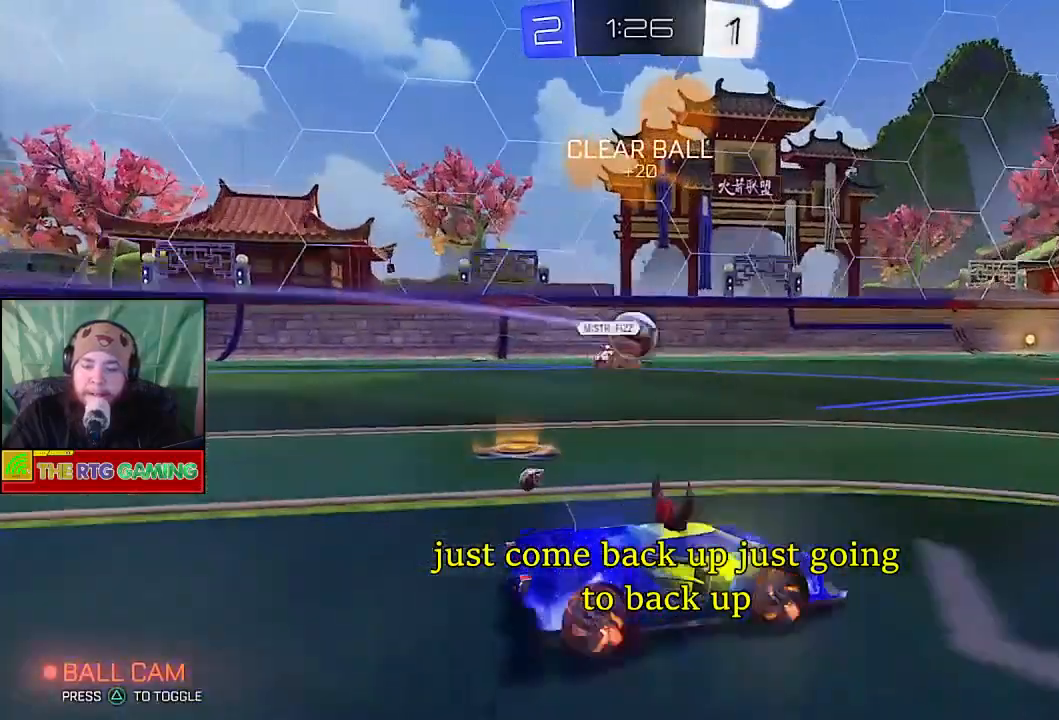
{"buttons": ["R2"], "left_stick": "left", "right_stick": "center", "events": [[283, "left_stick", "left"]]}
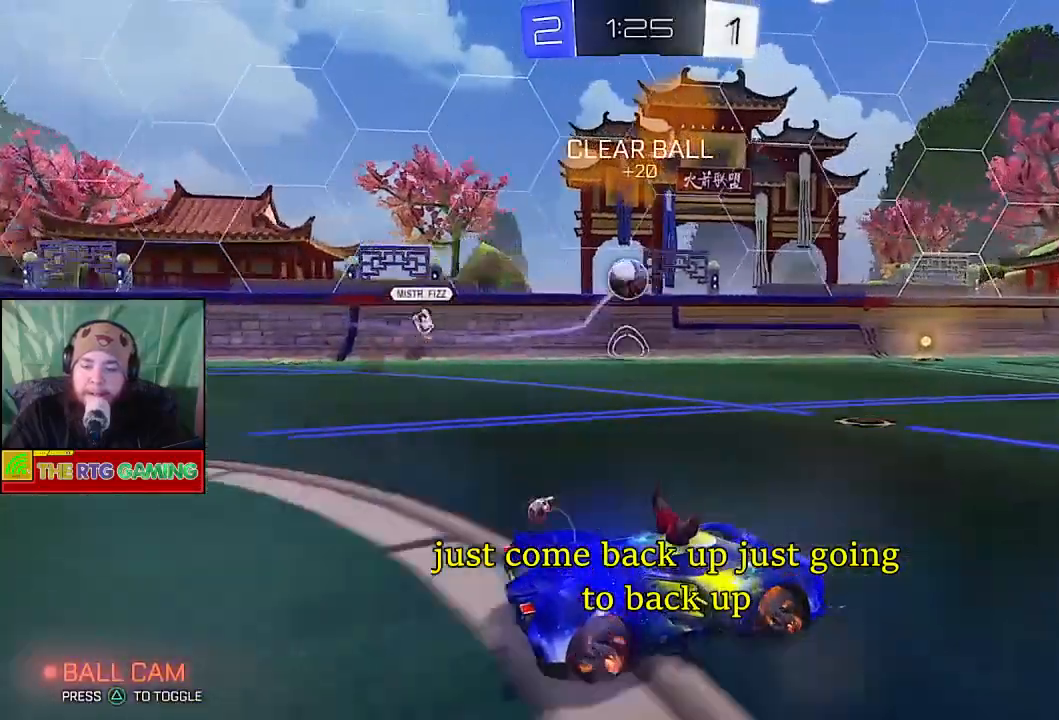
{"buttons": ["R2"], "left_stick": "center", "right_stick": "center", "events": [[150, "left_stick", "center"]]}
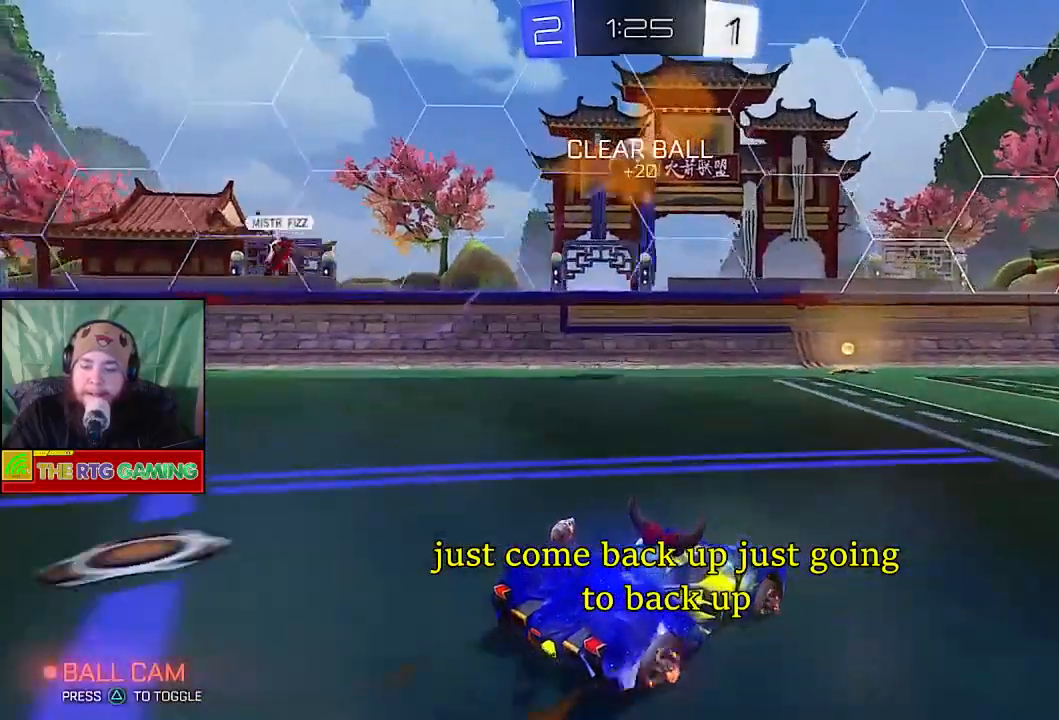
{"buttons": ["R2"], "left_stick": "left", "right_stick": "center", "events": [[50, "left_stick", "left"]]}
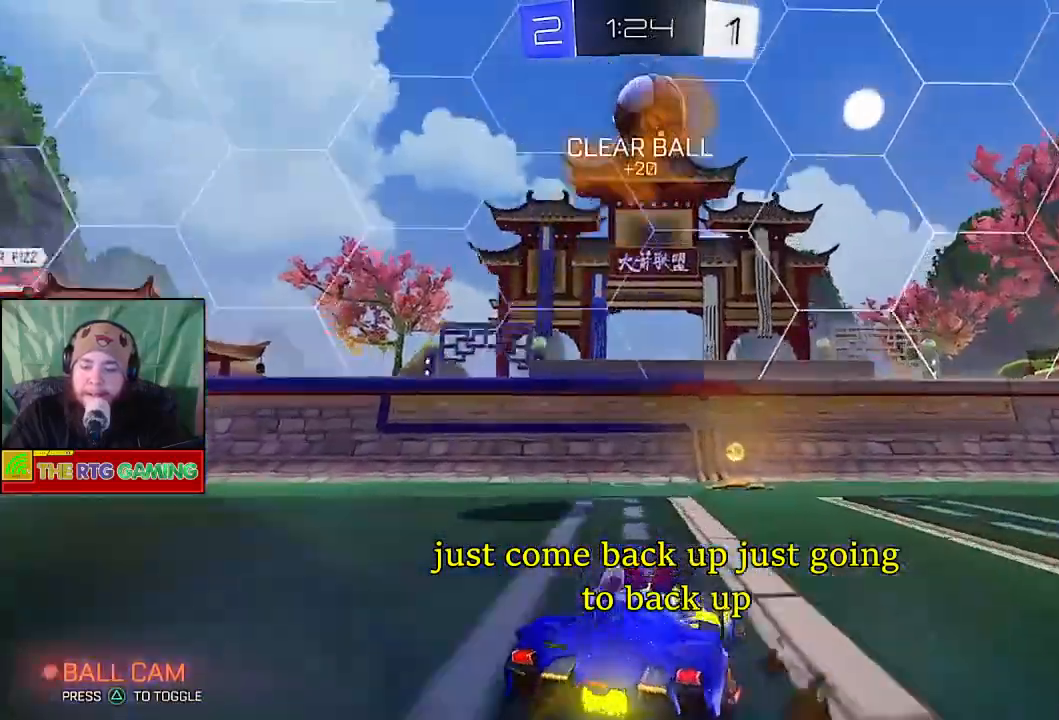
{"buttons": [], "left_stick": "right", "right_stick": "center", "events": [[67, "left_stick", "center"], [367, "left_stick", "right"], [483, "R2", "up"]]}
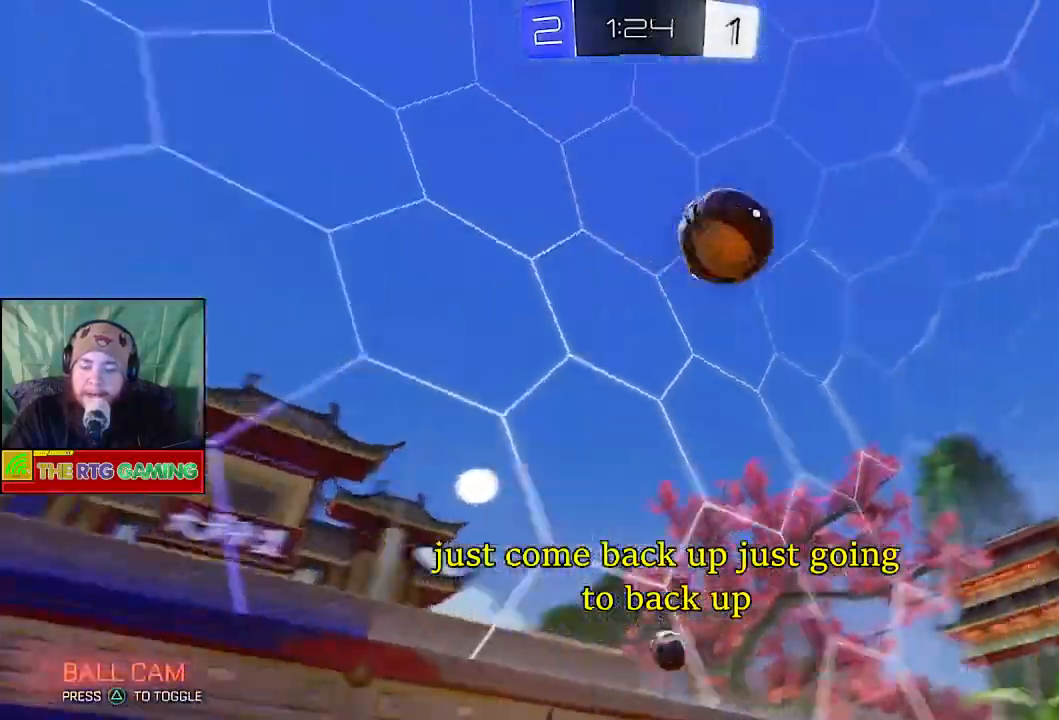
{"buttons": ["R2"], "left_stick": "right", "right_stick": "center", "events": [[300, "R2", "down"]]}
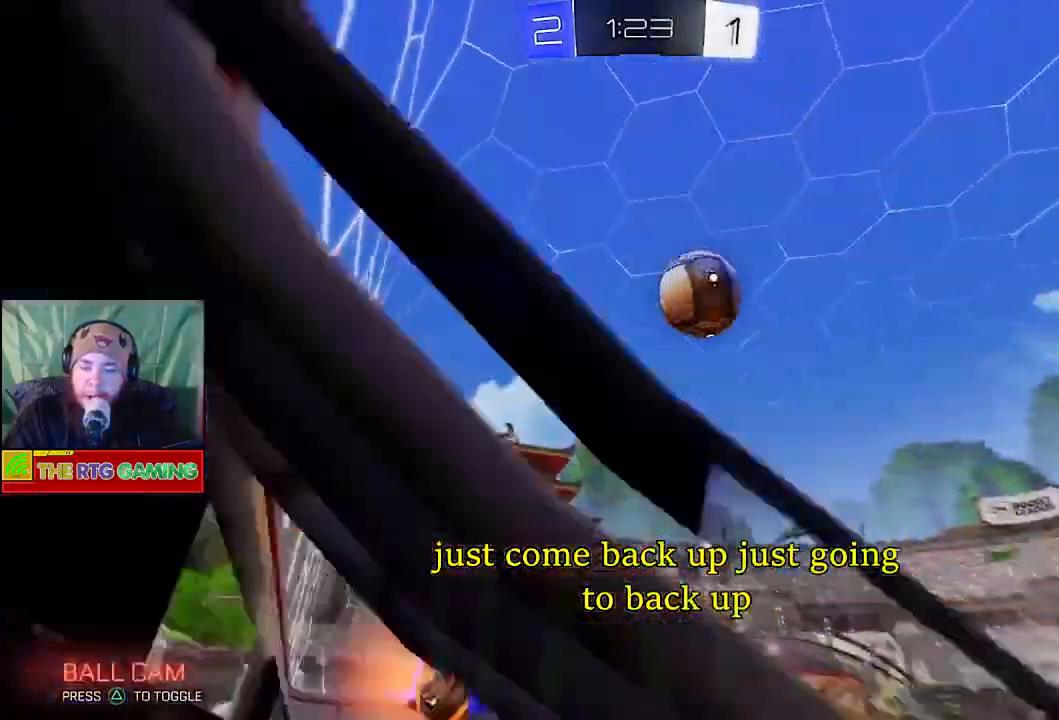
{"buttons": ["R2"], "left_stick": "center", "right_stick": "center", "events": [[83, "CIRCLE", "down"], [117, "left_stick", "center"], [450, "CIRCLE", "up"]]}
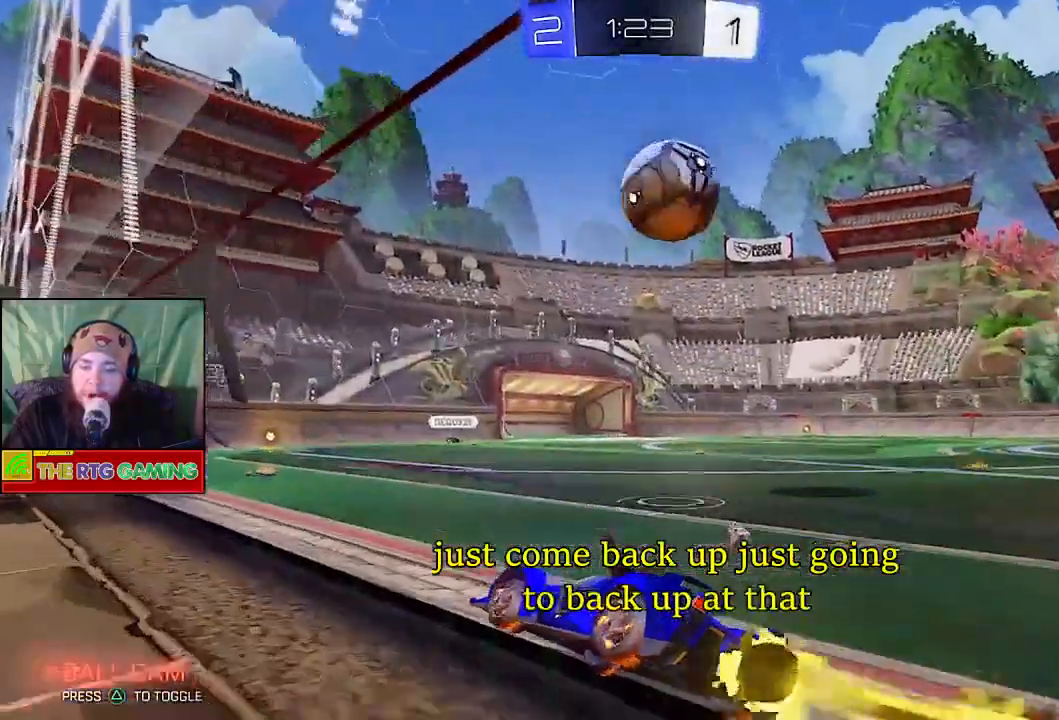
{"buttons": ["R2"], "left_stick": "up-right", "right_stick": "center", "events": [[67, "left_stick", "right"], [367, "left_stick", "up-right"]]}
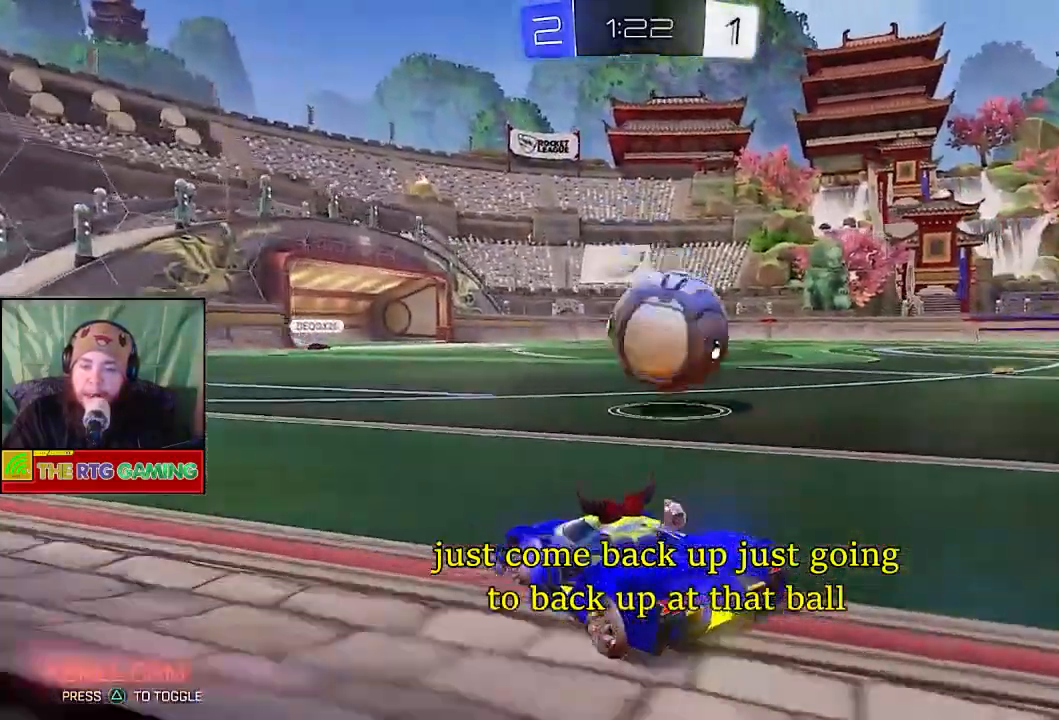
{"buttons": ["L2"], "left_stick": "center", "right_stick": "center", "events": [[17, "R2", "up"], [67, "L2", "down"], [267, "left_stick", "center"]]}
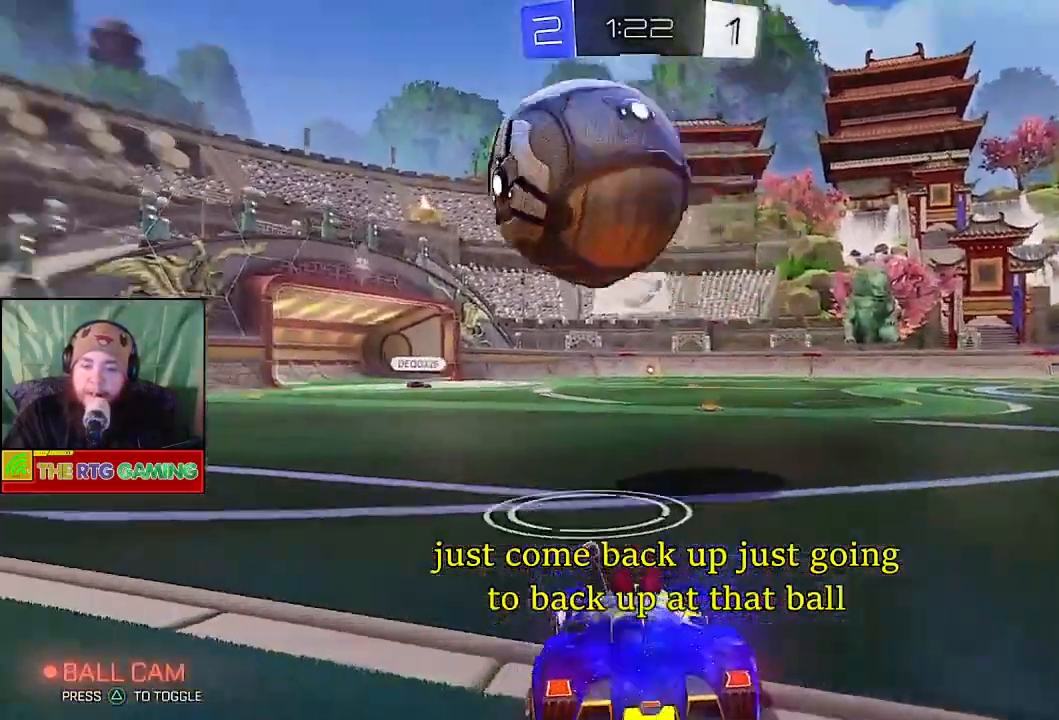
{"buttons": ["CIRCLE", "R2"], "left_stick": "left", "right_stick": "center", "events": [[33, "L2", "up"], [33, "left_stick", "left"], [83, "R2", "down"], [367, "CIRCLE", "down"]]}
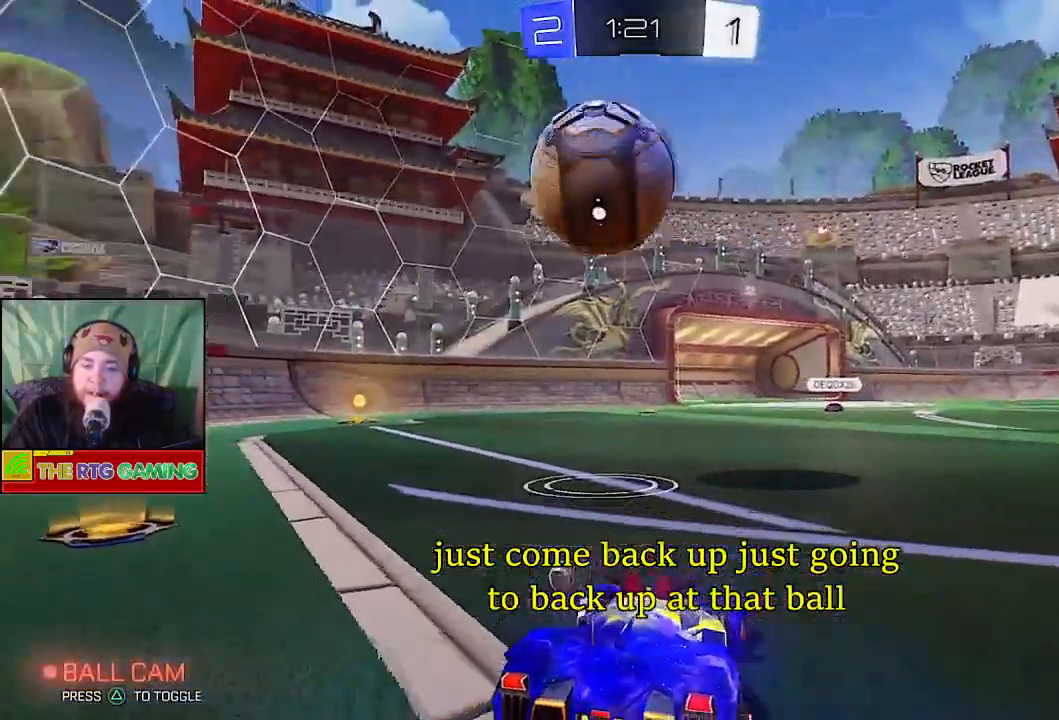
{"buttons": ["CIRCLE", "R2"], "left_stick": "up-right", "right_stick": "center", "events": [[200, "left_stick", "center"], [400, "left_stick", "up"], [500, "left_stick", "up-right"]]}
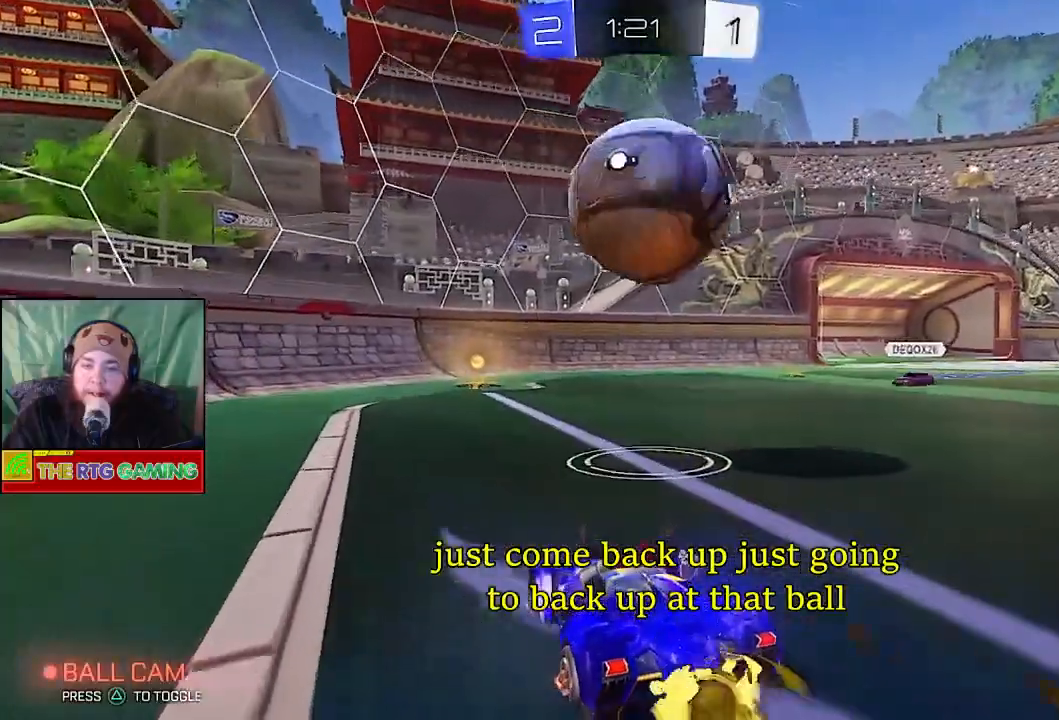
{"buttons": ["CROSS"], "left_stick": "up-right", "right_stick": "center", "events": [[17, "CIRCLE", "up"], [117, "CROSS", "down"], [183, "R2", "up"], [217, "CROSS", "up"], [233, "left_stick", "up"], [300, "CROSS", "down"], [383, "CROSS", "up"], [433, "CROSS", "down"], [467, "left_stick", "up-right"]]}